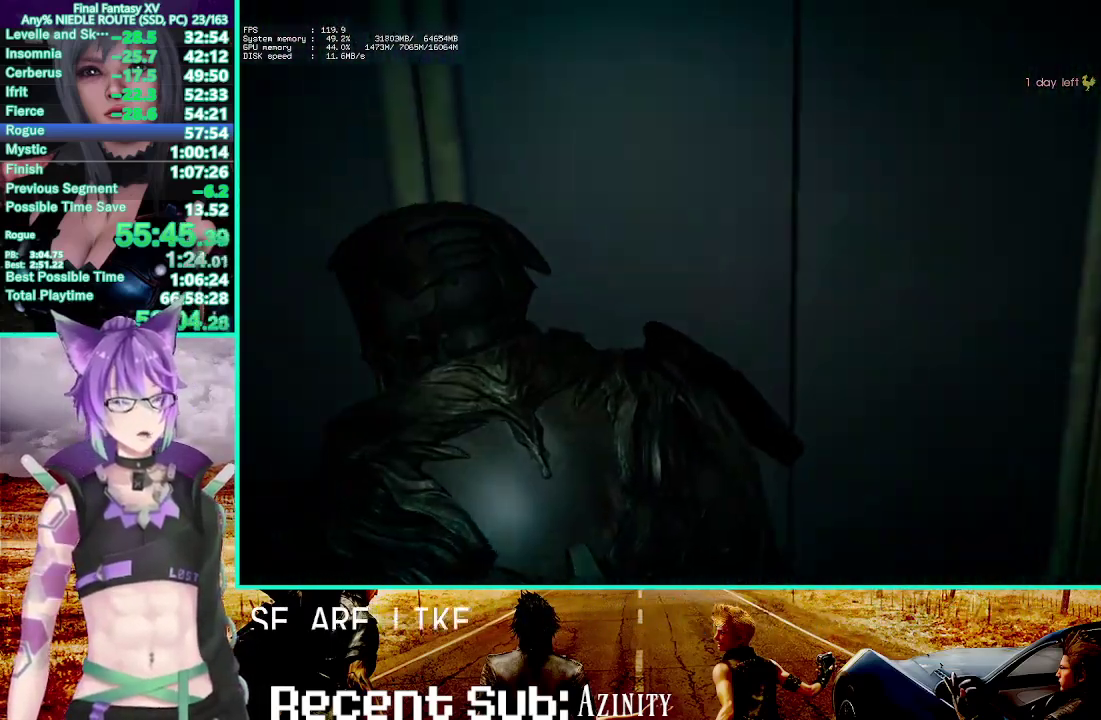
Gameplay with a controller (PlayStation layout); each line is a JSON object with the inputs held at the frame after it. "events" lists button and stick changes between this image and that frame as [ms after this image, input, new state], when the widget could be followed in between. This overlay highlights the sticks when they move; stick clicks (L3 R3) are not distinguishable. This document gives stick clicks only as held states, not as events. Not read: DPAD_DOWN DPAD_UP HOME START TOUCHPAD.
{"buttons": [], "left_stick": "center", "right_stick": "center", "events": [[50, "left_stick", "up-right"], [167, "left_stick", "down"], [317, "left_stick", "center"]]}
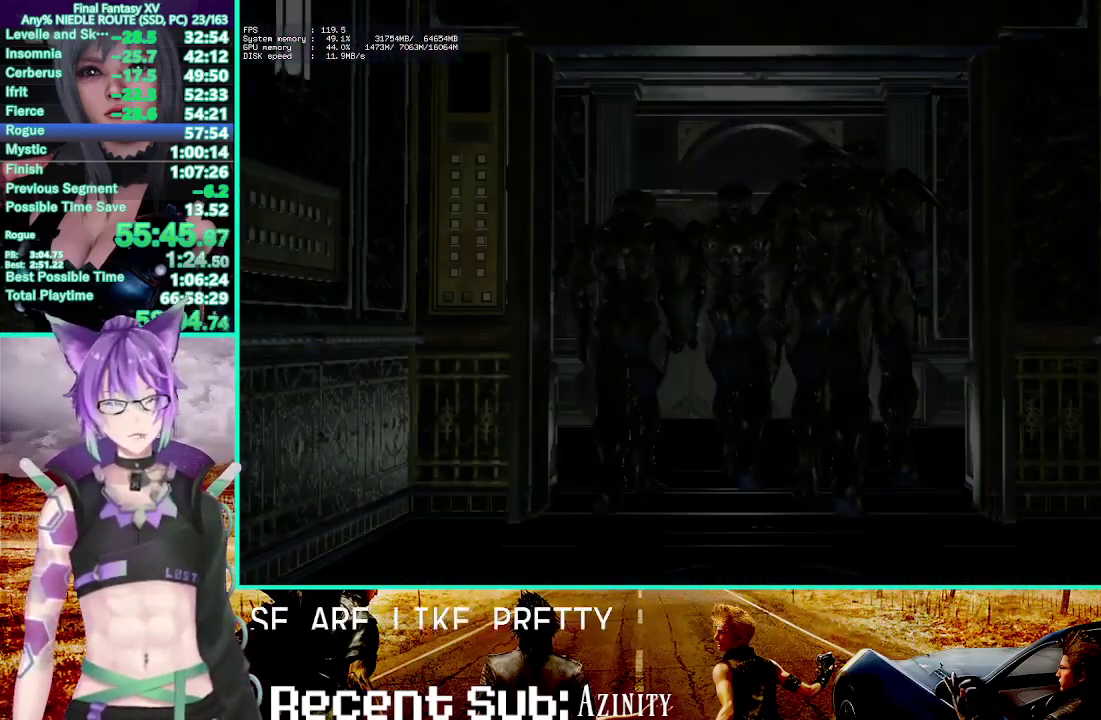
{"buttons": ["TRIANGLE"], "left_stick": "center", "right_stick": "center", "events": [[233, "TRIANGLE", "down"], [350, "TRIANGLE", "up"], [417, "TRIANGLE", "down"]]}
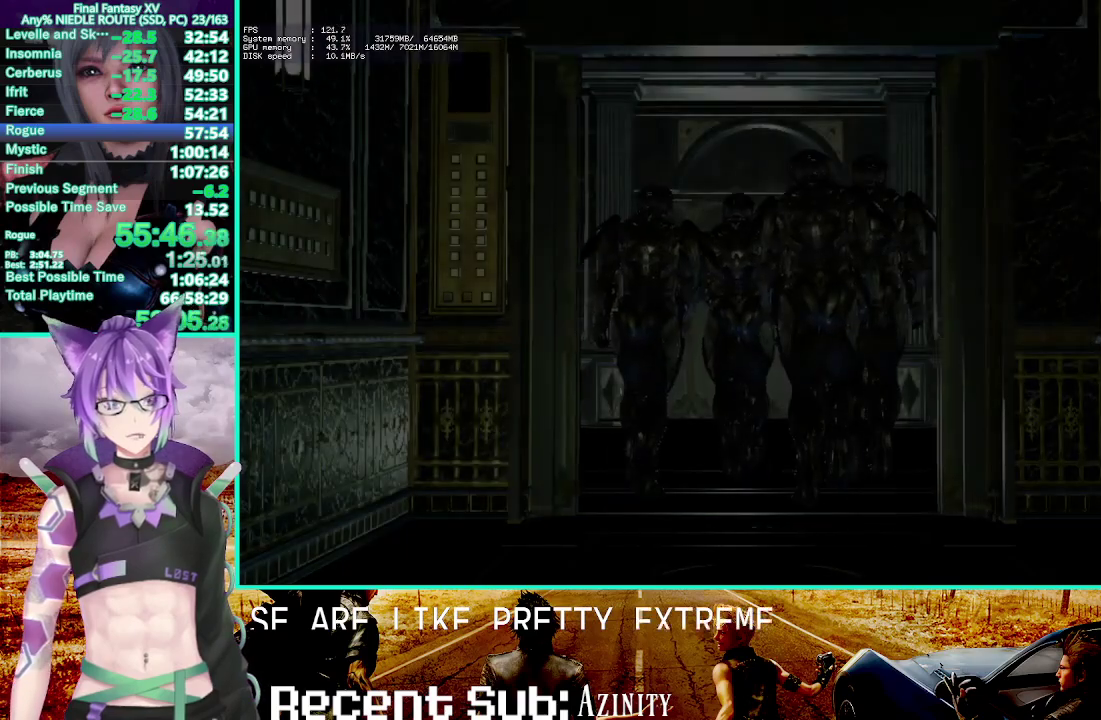
{"buttons": [], "left_stick": "center", "right_stick": "center", "events": [[33, "TRIANGLE", "up"]]}
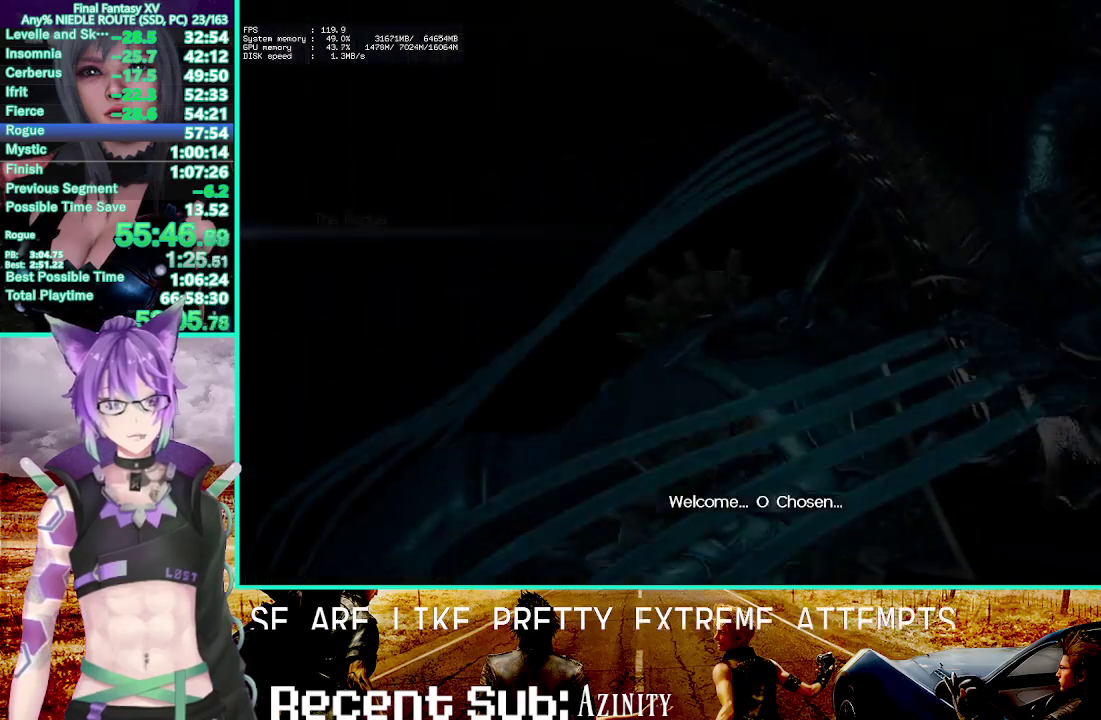
{"buttons": [], "left_stick": "center", "right_stick": "center", "events": [[250, "SQUARE", "down"], [267, "left_stick", "right"], [400, "SQUARE", "up"], [483, "left_stick", "center"]]}
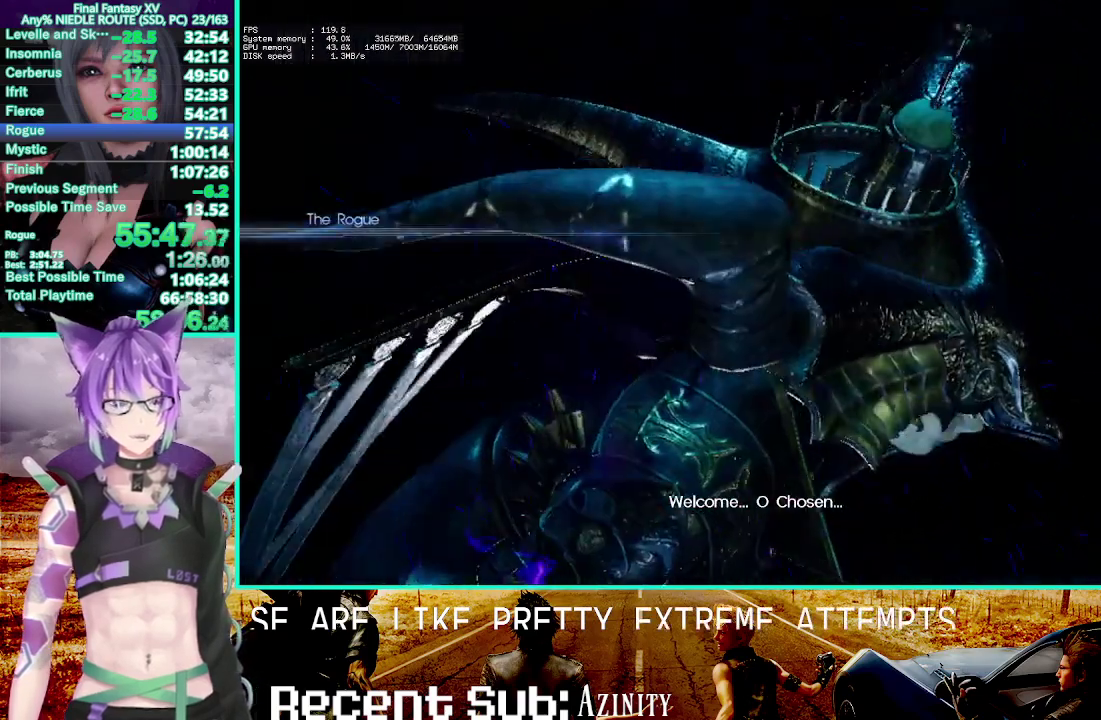
{"buttons": ["SQUARE"], "left_stick": "center", "right_stick": "center", "events": [[17, "SQUARE", "down"], [67, "SQUARE", "up"], [250, "SQUARE", "down"], [383, "SQUARE", "up"], [500, "SQUARE", "down"]]}
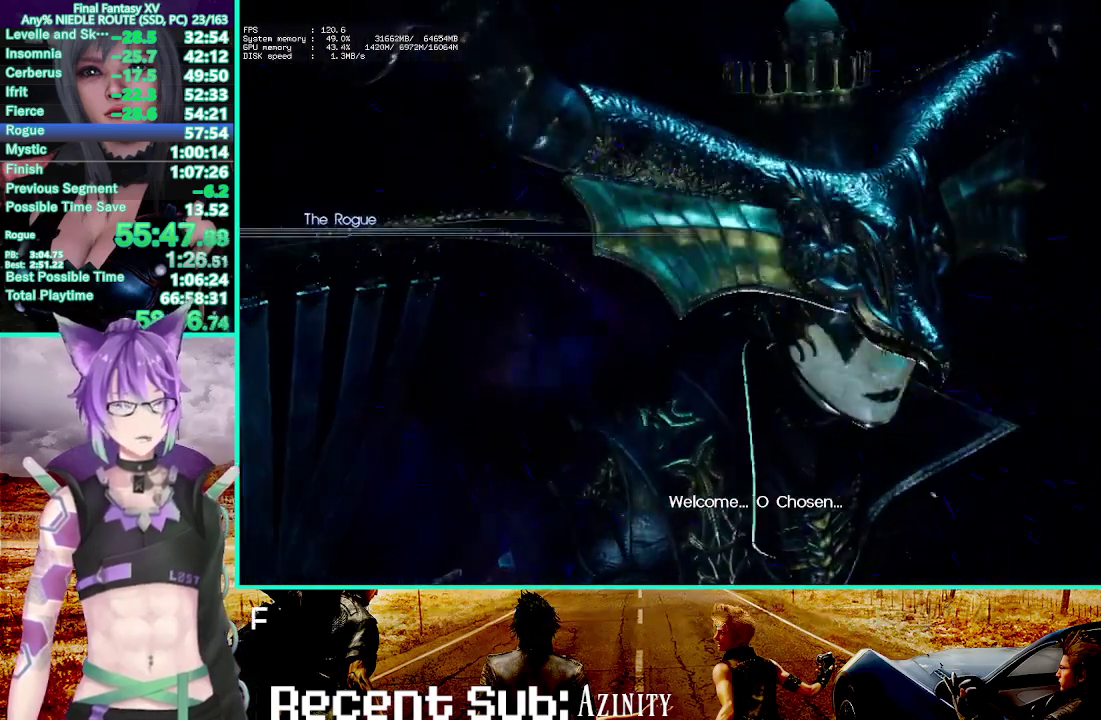
{"buttons": ["SQUARE"], "left_stick": "center", "right_stick": "center", "events": [[133, "SQUARE", "up"], [267, "SQUARE", "down"], [367, "SQUARE", "up"], [500, "SQUARE", "down"]]}
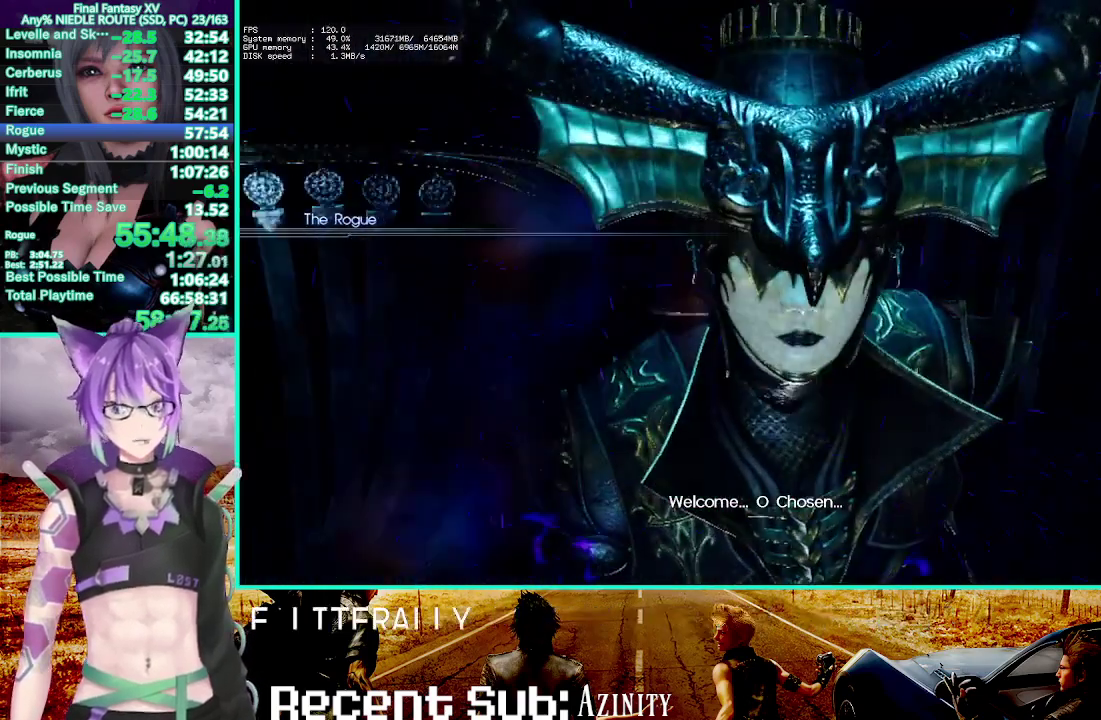
{"buttons": ["SQUARE"], "left_stick": "down-right", "right_stick": "center", "events": [[100, "SQUARE", "up"], [217, "SQUARE", "down"], [333, "SQUARE", "up"], [433, "SQUARE", "down"], [500, "left_stick", "down-right"]]}
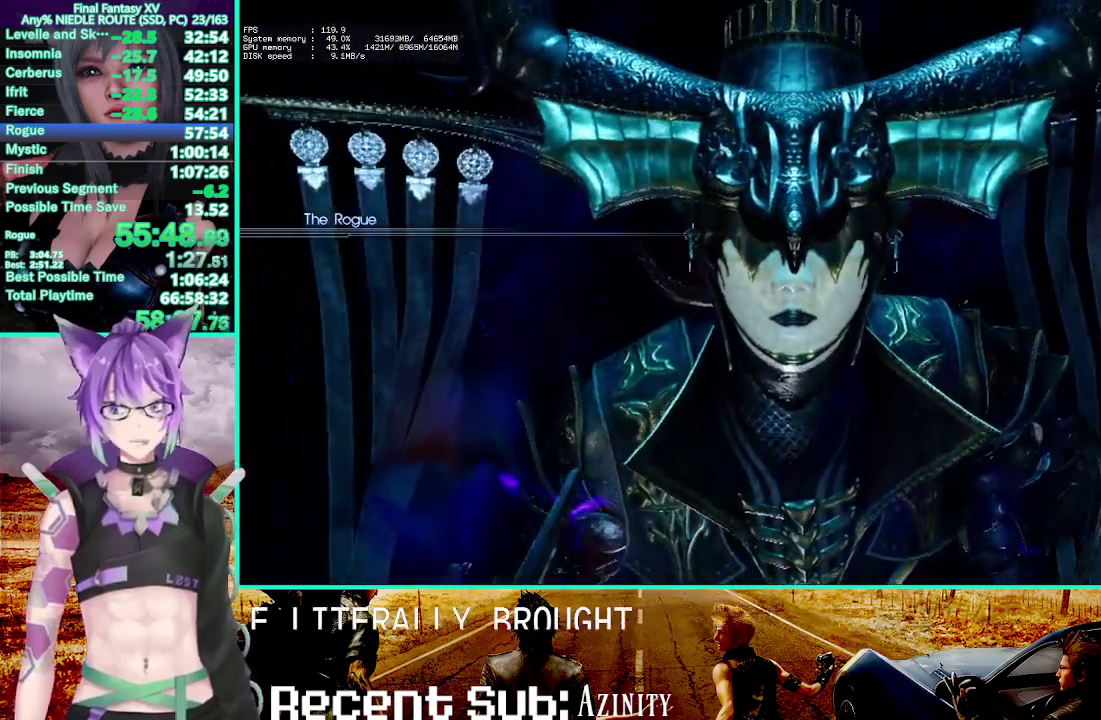
{"buttons": ["SQUARE"], "left_stick": "down-right", "right_stick": "center", "events": [[67, "SQUARE", "up"], [167, "SQUARE", "down"], [283, "SQUARE", "up"], [383, "SQUARE", "down"]]}
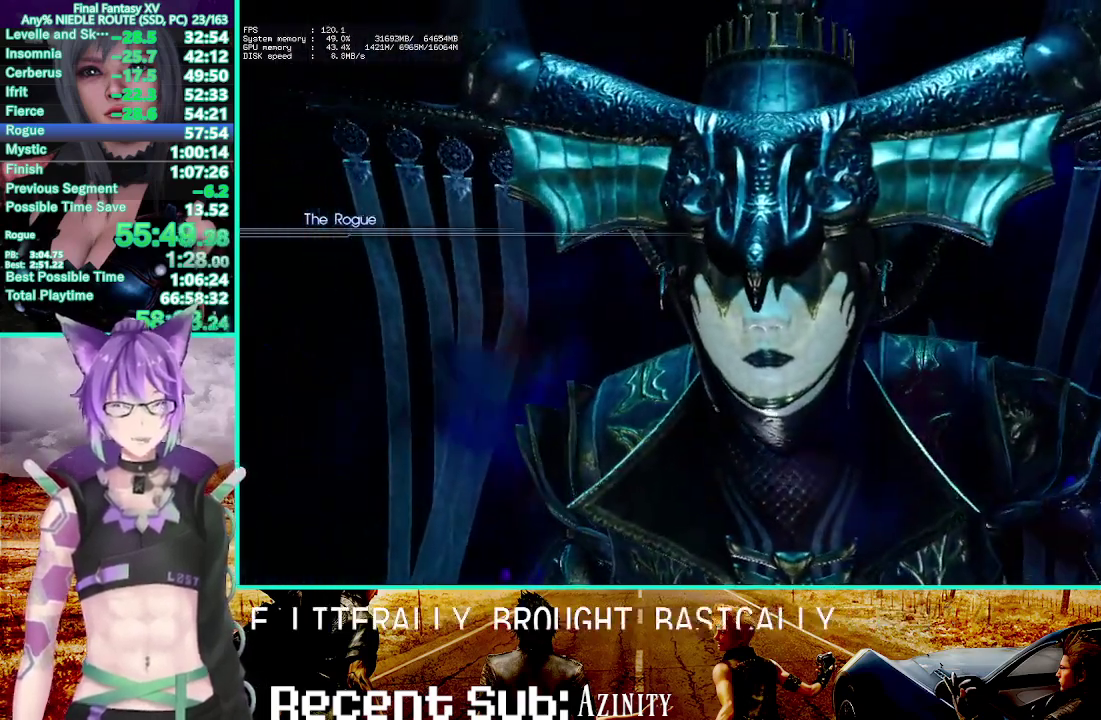
{"buttons": [], "left_stick": "down-right", "right_stick": "center", "events": [[17, "CIRCLE", "down"], [33, "SQUARE", "up"], [117, "CIRCLE", "up"], [350, "SQUARE", "down"], [467, "SQUARE", "up"]]}
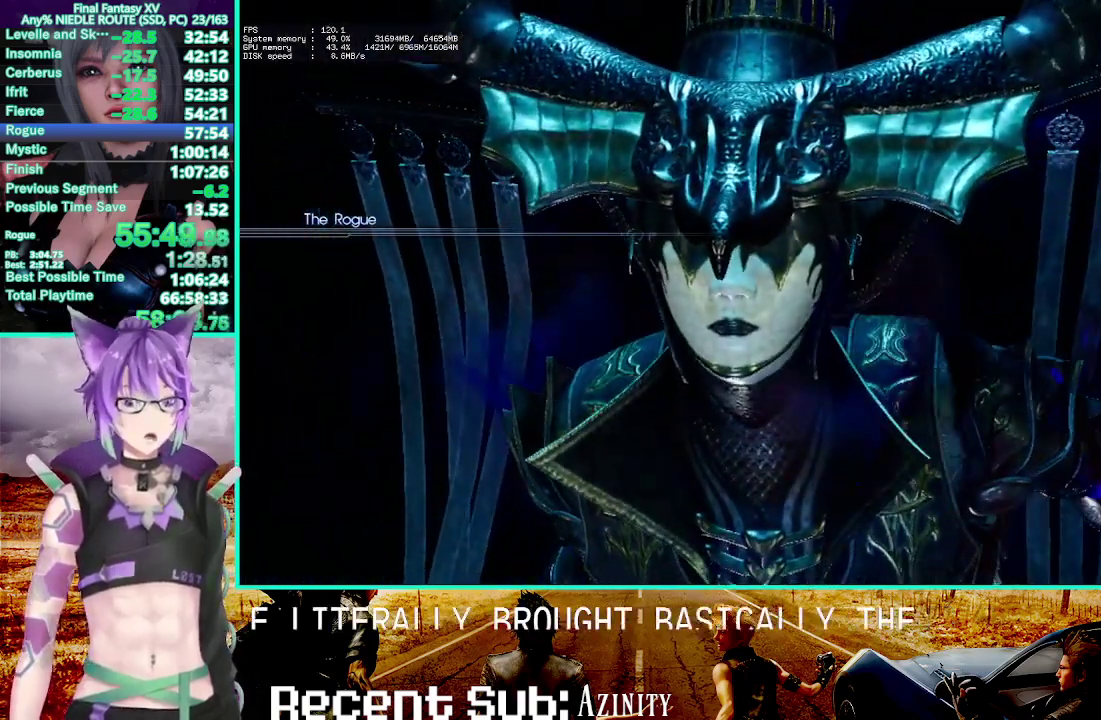
{"buttons": ["SQUARE"], "left_stick": "down", "right_stick": "center", "events": [[50, "SQUARE", "down"], [50, "right_stick", "up"], [100, "right_stick", "center"], [150, "SQUARE", "up"], [250, "SQUARE", "down"], [317, "SQUARE", "up"], [333, "left_stick", "center"], [400, "left_stick", "down"], [433, "SQUARE", "down"]]}
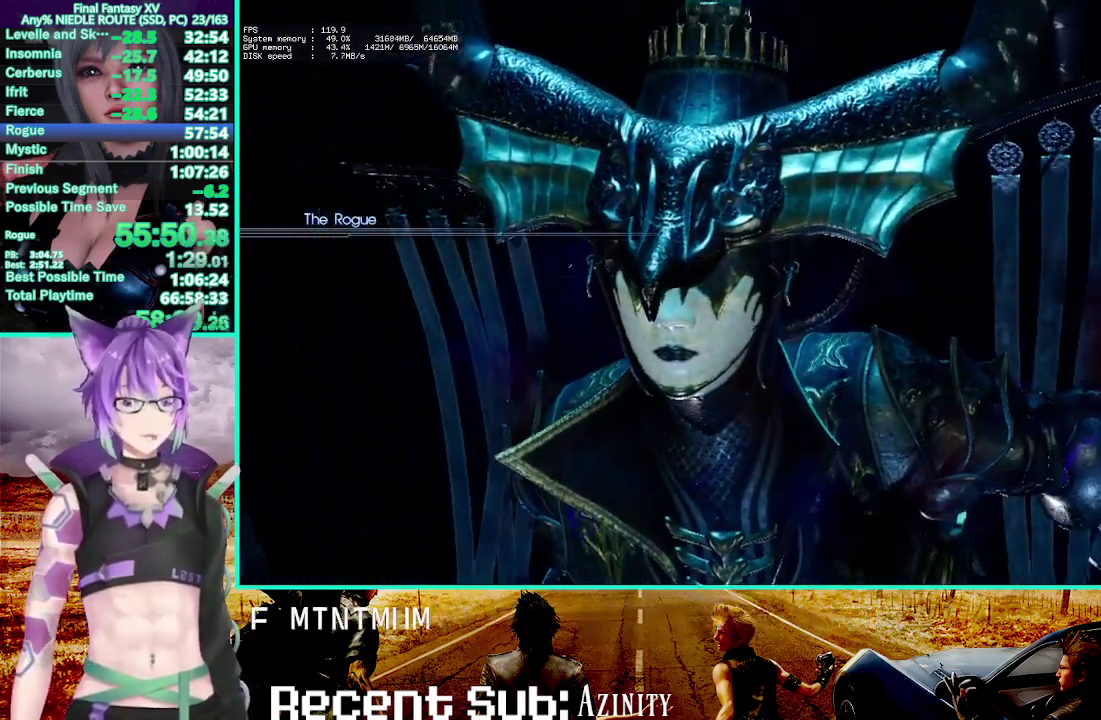
{"buttons": [], "left_stick": "down-right", "right_stick": "center"}
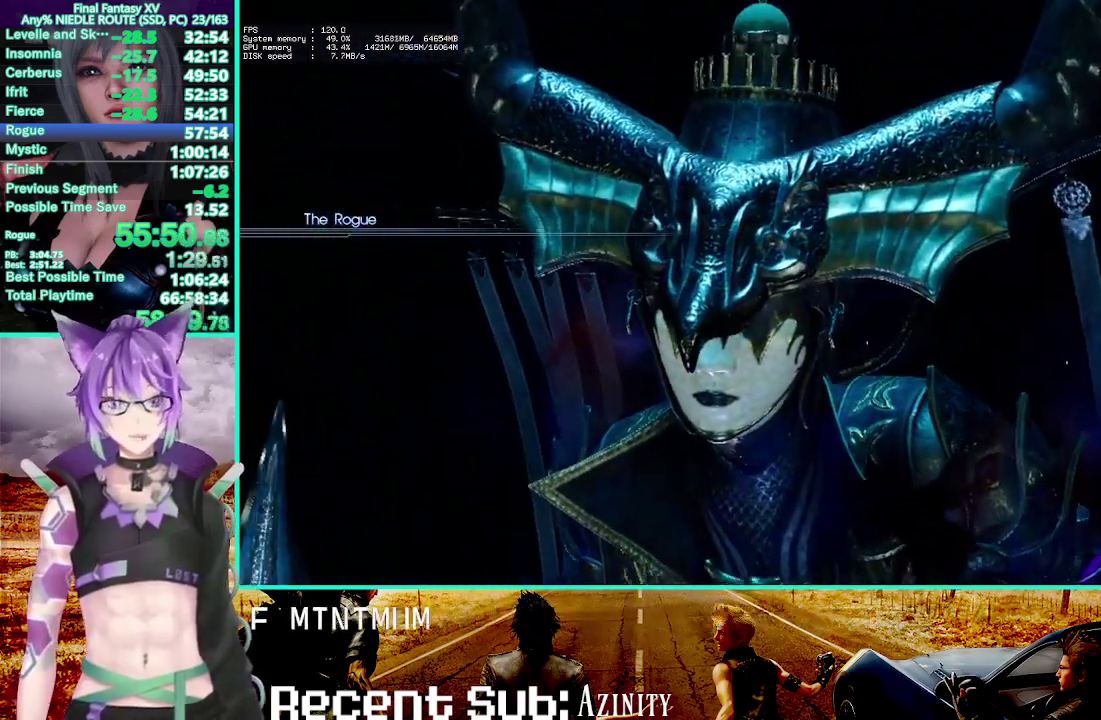
{"buttons": ["SQUARE"], "left_stick": "down-right", "right_stick": "center", "events": [[33, "SQUARE", "down"], [133, "SQUARE", "up"], [250, "SQUARE", "down"], [333, "SQUARE", "up"], [467, "SQUARE", "down"]]}
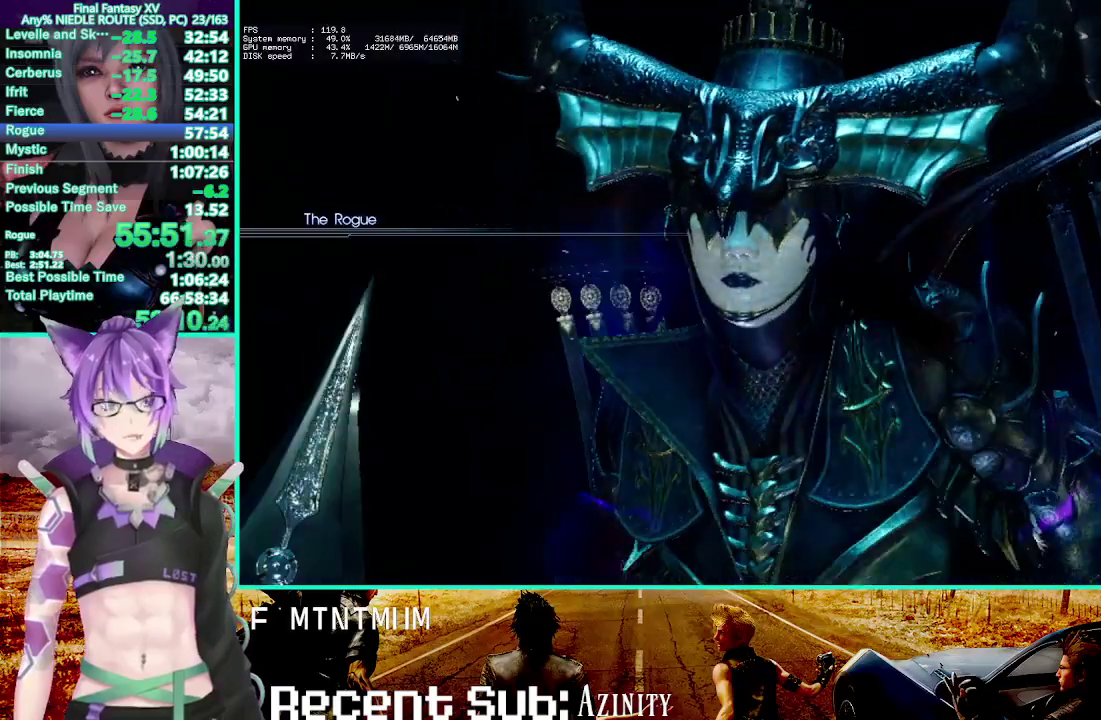
{"buttons": [], "left_stick": "down-right", "right_stick": "center", "events": [[33, "SQUARE", "up"], [167, "SQUARE", "down"], [250, "SQUARE", "up"], [367, "SQUARE", "down"], [483, "SQUARE", "up"]]}
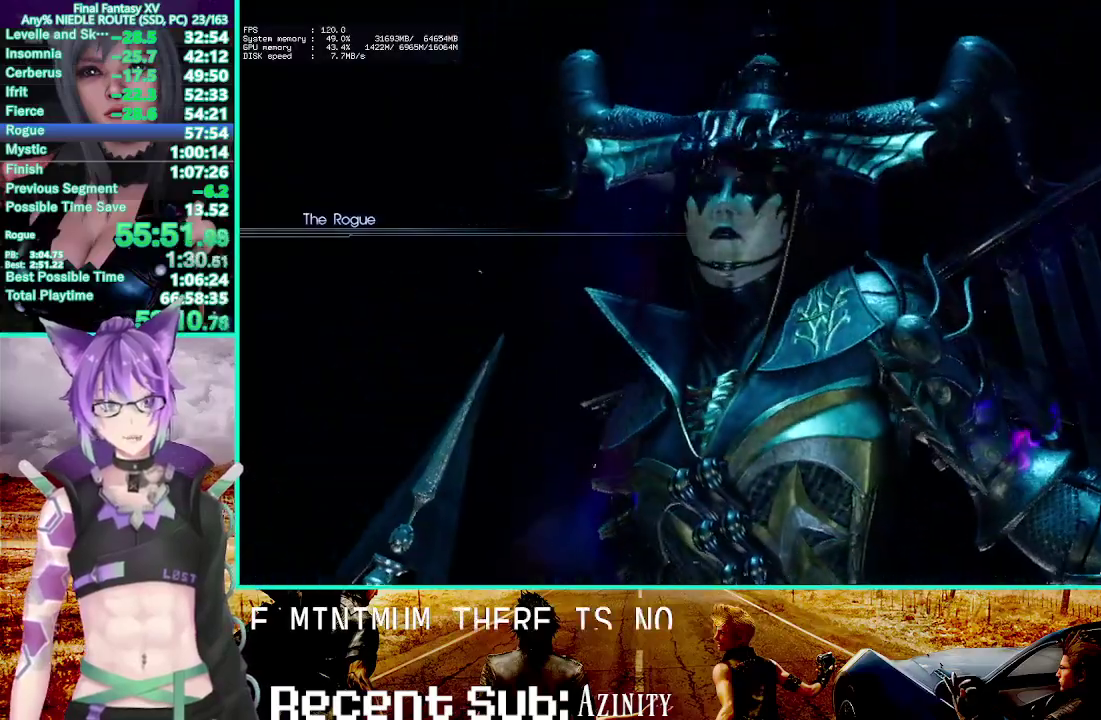
{"buttons": [], "left_stick": "down-right", "right_stick": "center", "events": [[83, "SQUARE", "down"], [183, "SQUARE", "up"], [317, "SQUARE", "down"], [400, "SQUARE", "up"]]}
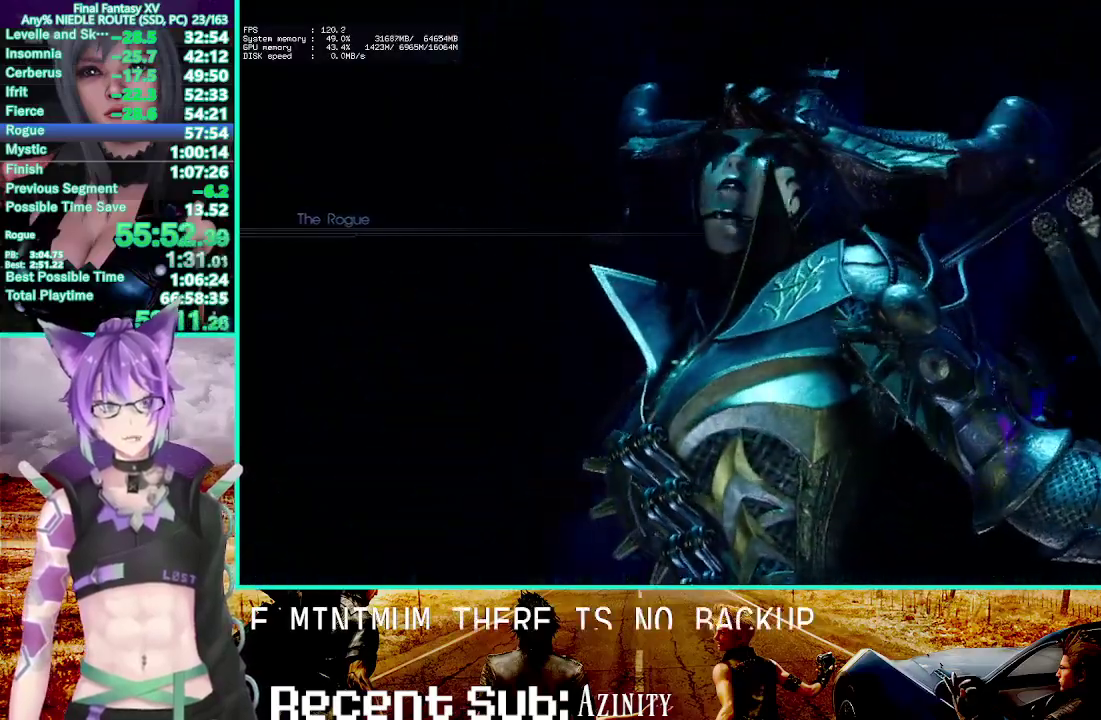
{"buttons": ["SQUARE"], "left_stick": "down-right", "right_stick": "center", "events": [[33, "SQUARE", "down"], [150, "SQUARE", "up"], [250, "SQUARE", "down"], [350, "SQUARE", "up"], [483, "SQUARE", "down"]]}
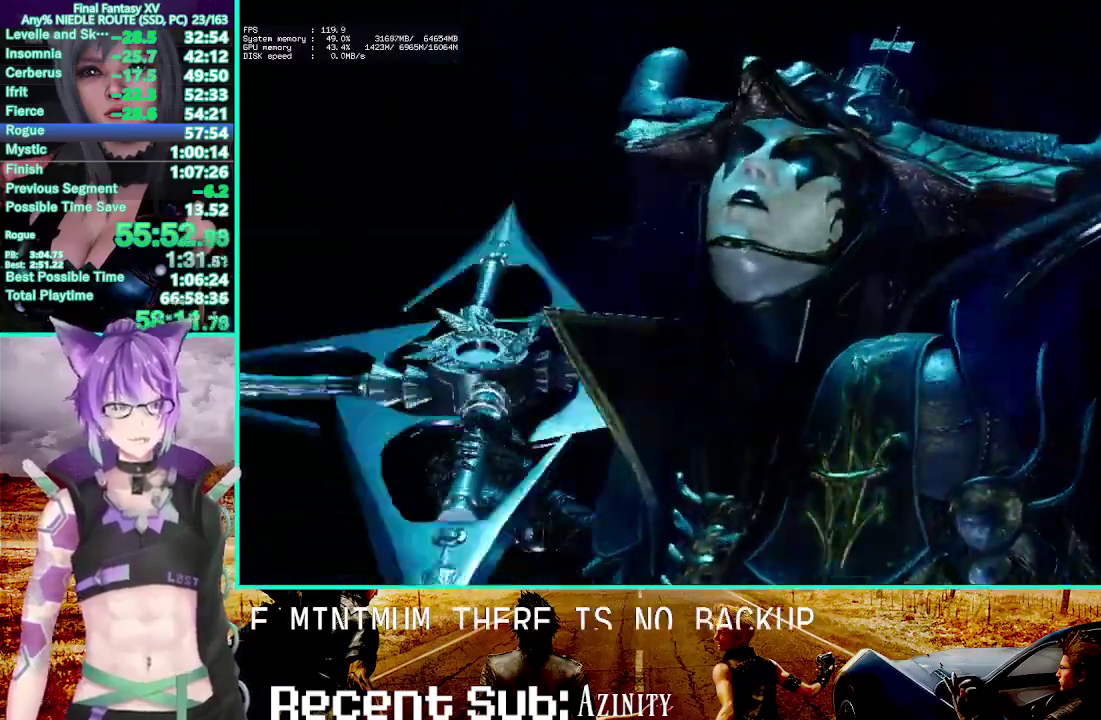
{"buttons": ["SQUARE"], "left_stick": "down-right", "right_stick": "center", "events": [[117, "SQUARE", "up"], [267, "SQUARE", "down"], [350, "SQUARE", "up"], [483, "SQUARE", "down"]]}
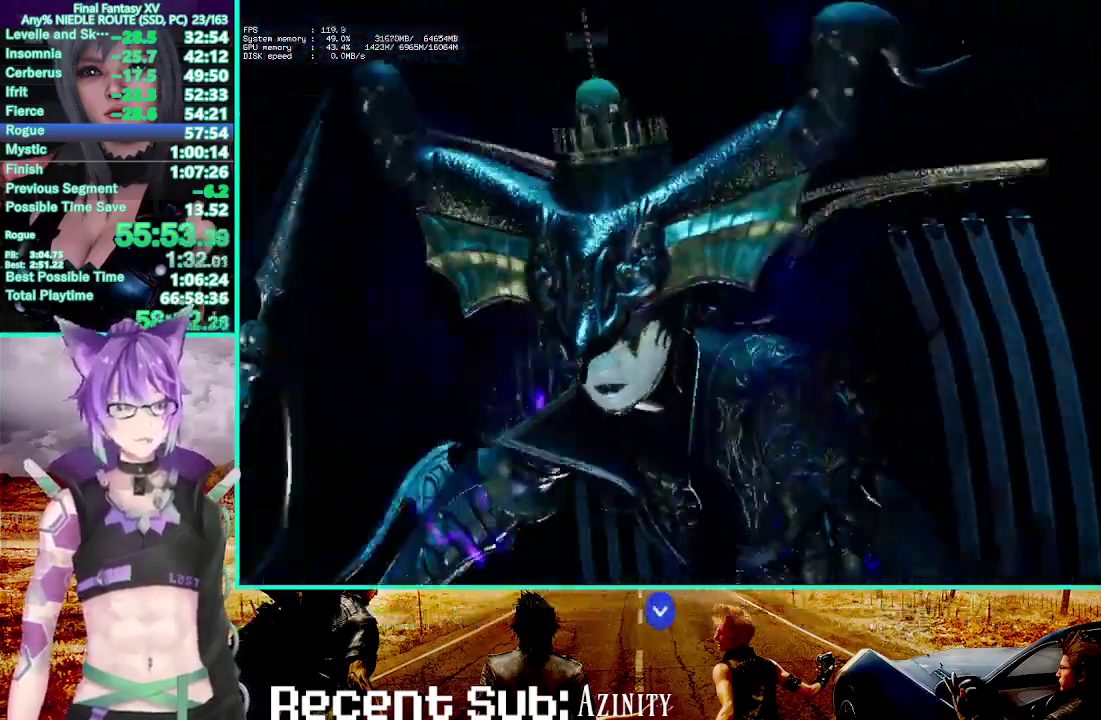
{"buttons": [], "left_stick": "down-right", "right_stick": "center", "events": [[83, "SQUARE", "up"], [183, "SQUARE", "down"], [283, "SQUARE", "up"], [383, "SQUARE", "down"], [500, "SQUARE", "up"]]}
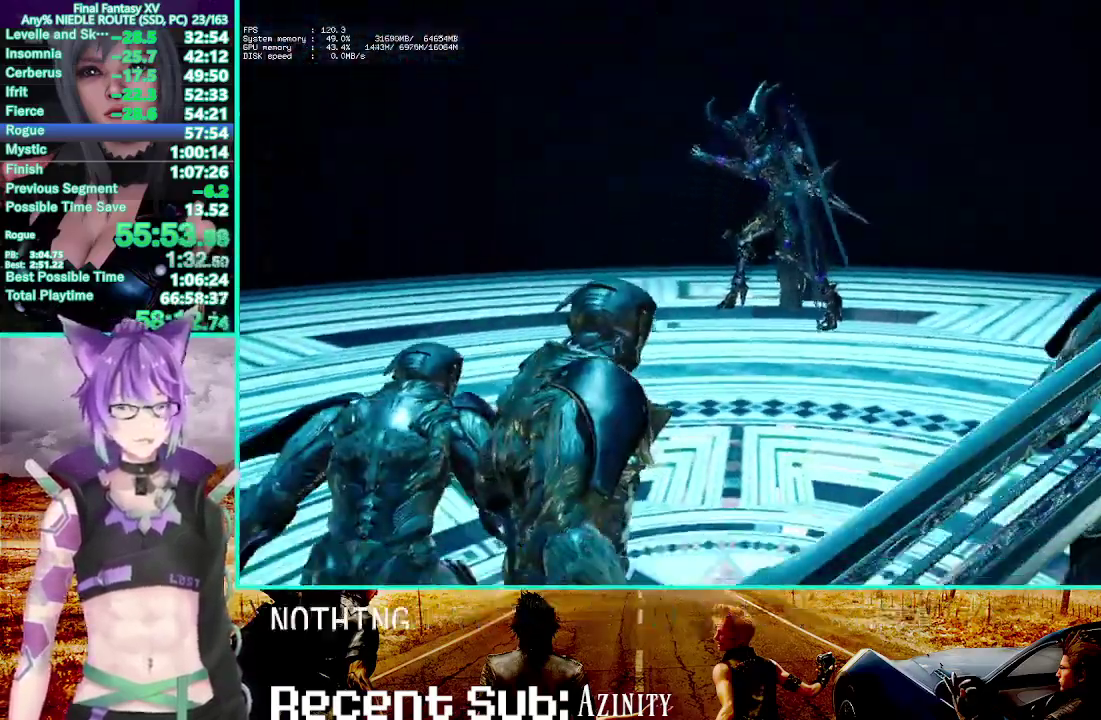
{"buttons": [], "left_stick": "down-right", "right_stick": "center", "events": [[117, "SQUARE", "down"], [217, "SQUARE", "up"], [333, "SQUARE", "down"], [450, "SQUARE", "up"]]}
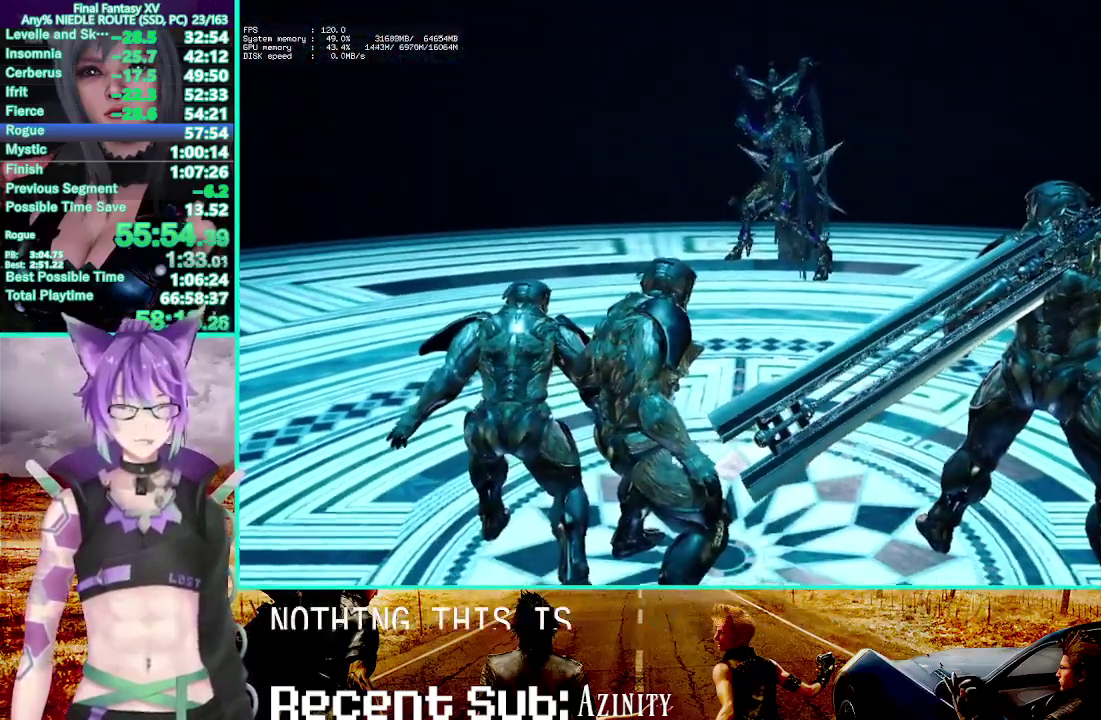
{"buttons": ["SQUARE"], "left_stick": "down-right", "right_stick": "center", "events": [[50, "SQUARE", "down"], [150, "SQUARE", "up"], [250, "SQUARE", "down"], [350, "SQUARE", "up"], [433, "SQUARE", "down"]]}
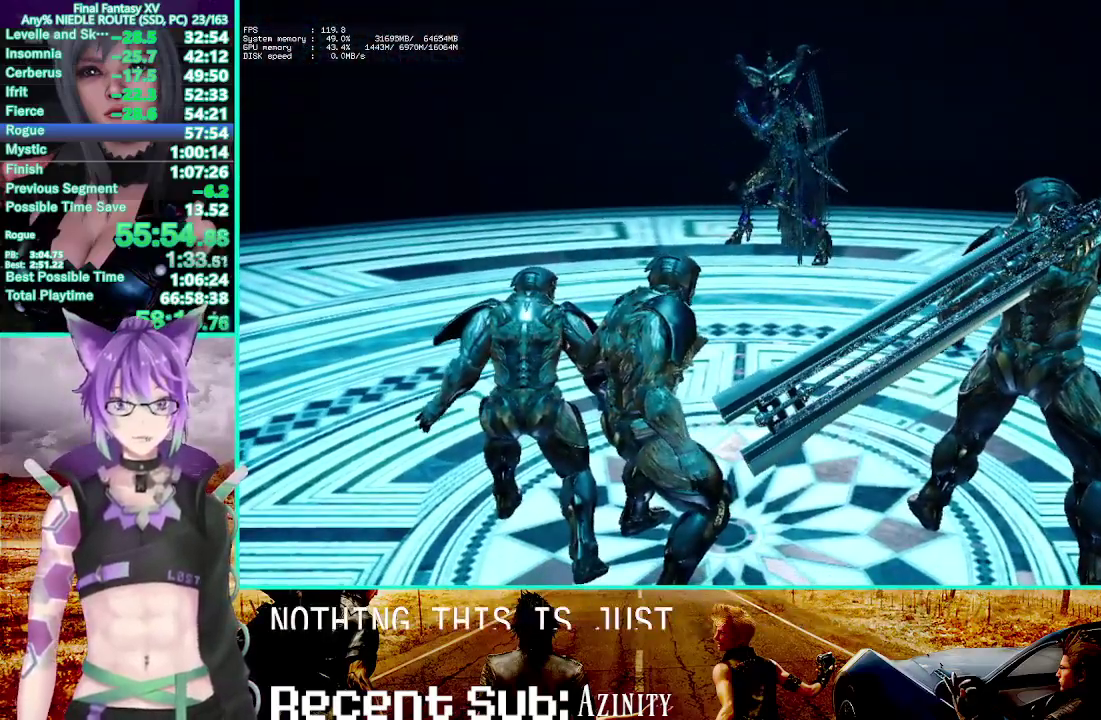
{"buttons": ["R1"], "left_stick": "center", "right_stick": "center", "events": [[17, "SQUARE", "up"], [100, "SQUARE", "down"], [183, "SQUARE", "up"], [267, "SQUARE", "down"], [333, "SQUARE", "up"], [433, "left_stick", "center"], [467, "R1", "down"]]}
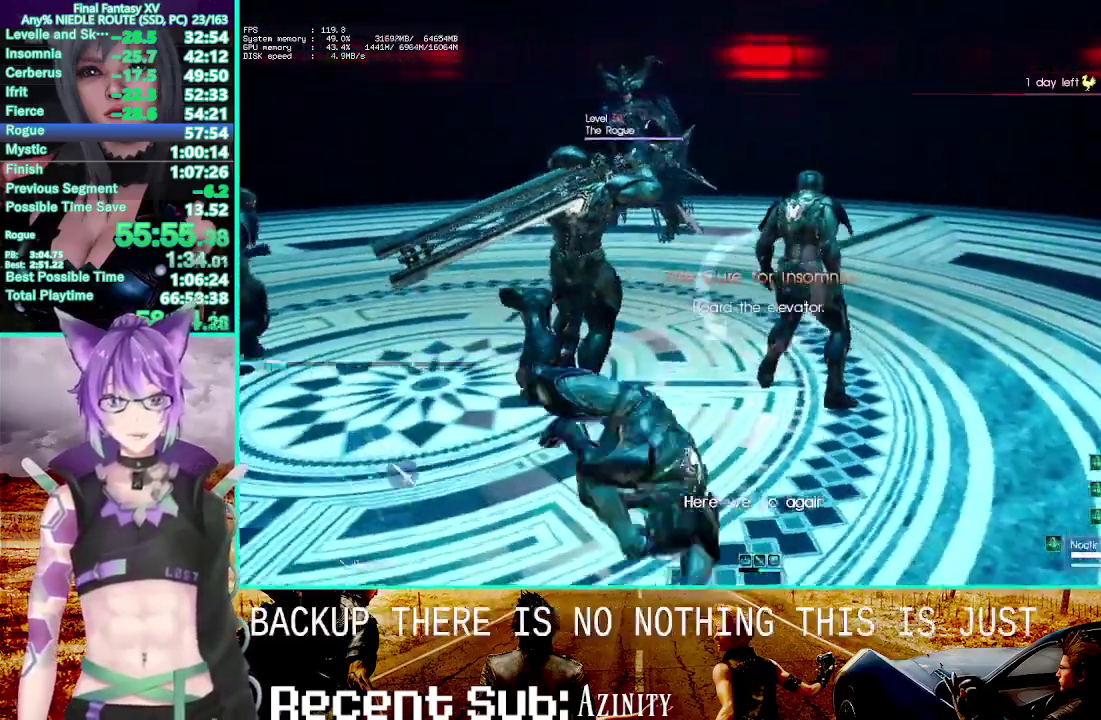
{"buttons": ["TRIANGLE", "R1"], "left_stick": "center", "right_stick": "center", "events": [[33, "TRIANGLE", "down"]]}
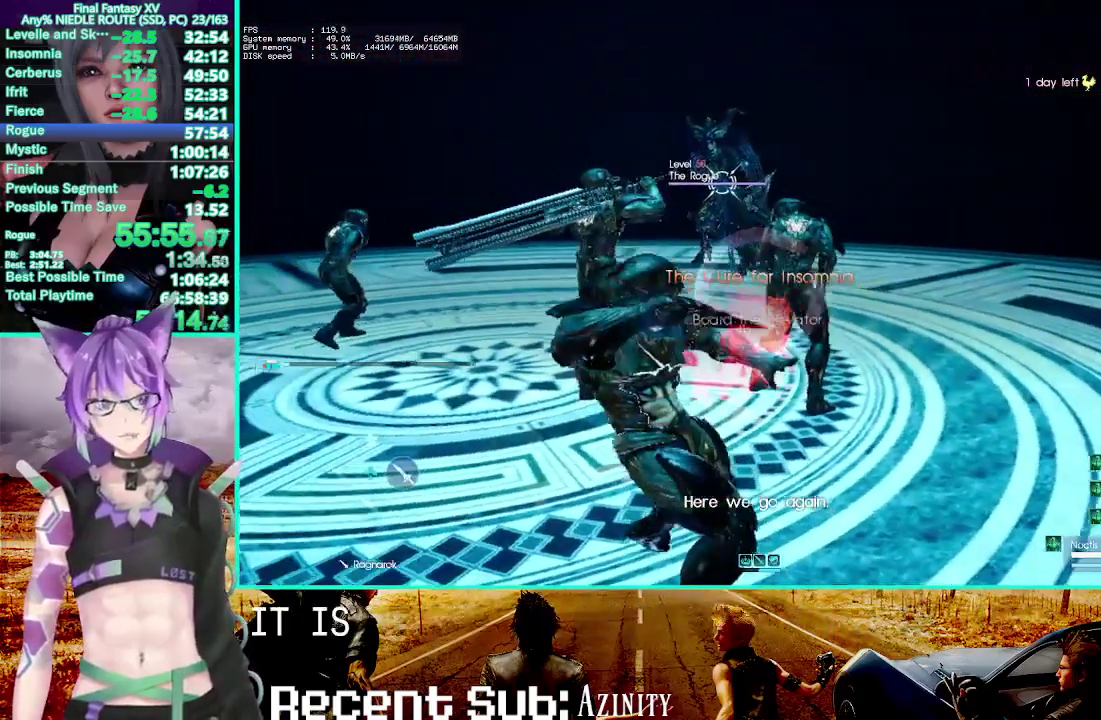
{"buttons": ["R1"], "left_stick": "center", "right_stick": "center", "events": [[167, "TRIANGLE", "up"]]}
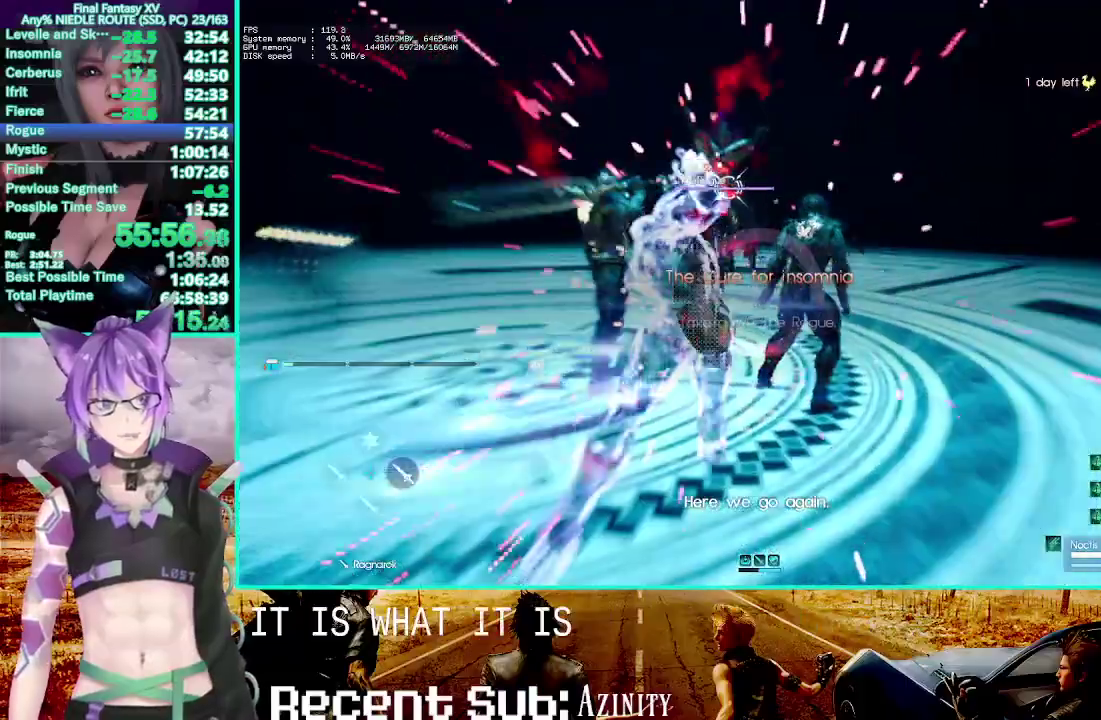
{"buttons": ["TRIANGLE", "R1"], "left_stick": "center", "right_stick": "center", "events": [[417, "TRIANGLE", "down"]]}
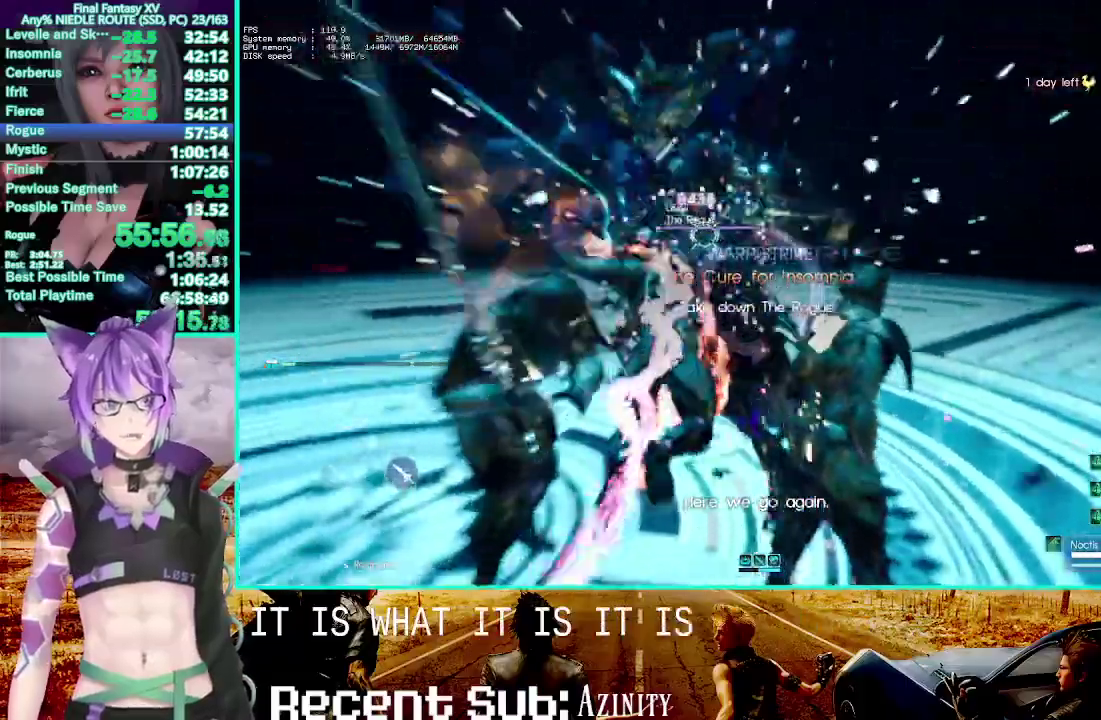
{"buttons": ["R1"], "left_stick": "center", "right_stick": "center", "events": [[467, "TRIANGLE", "up"]]}